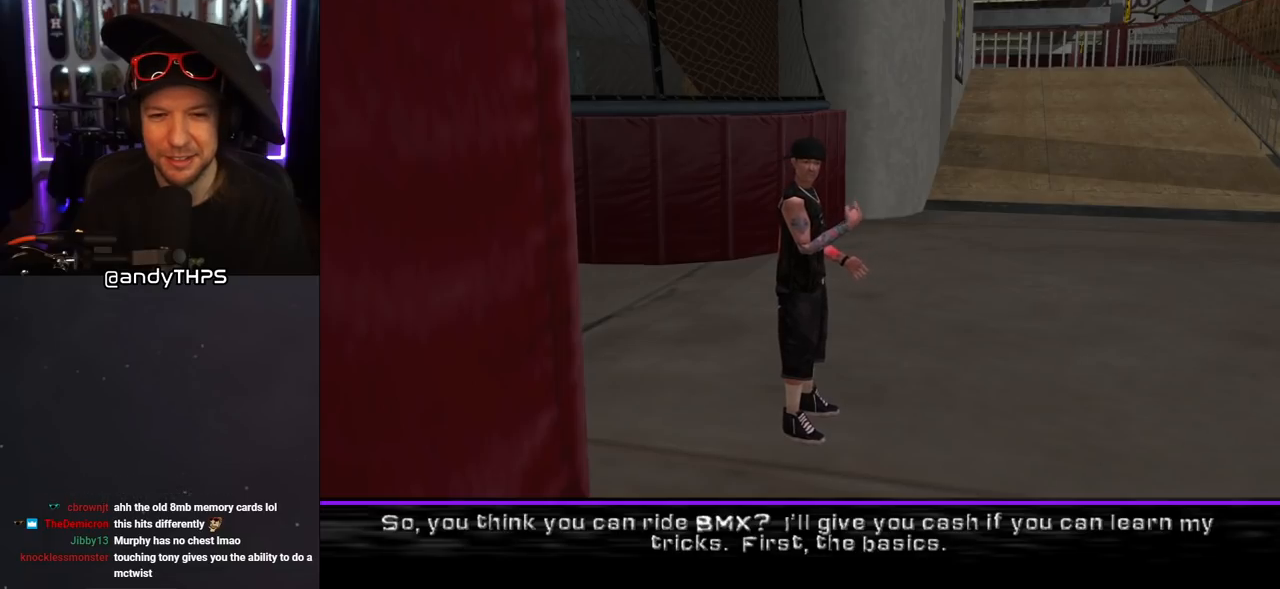
Gameplay with a controller (PlayStation layout); each line is a JSON object with the inputs held at the frame after it. "events" lists button and stick changes between this image and that frame as [ms after this image, input, new state], when the widget could be followed in between. Not read: L2 R2.
{"buttons": [], "left_stick": "center", "right_stick": "center", "events": [[67, "CROSS", "down"], [200, "CROSS", "up"]]}
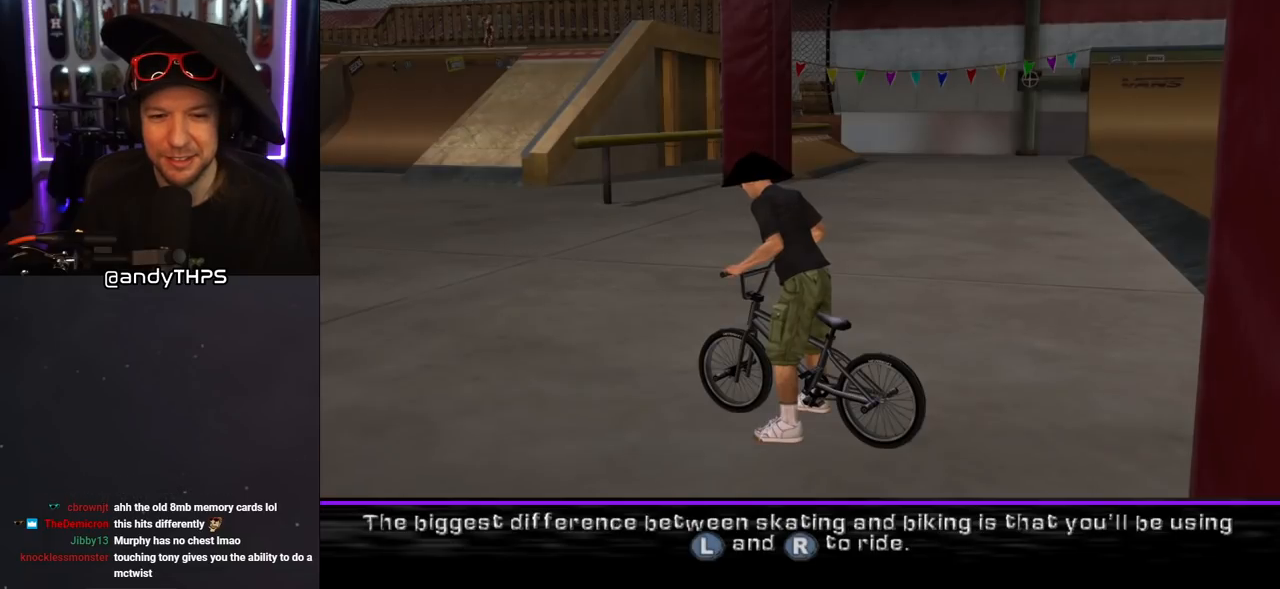
{"buttons": [], "left_stick": "center", "right_stick": "center", "events": []}
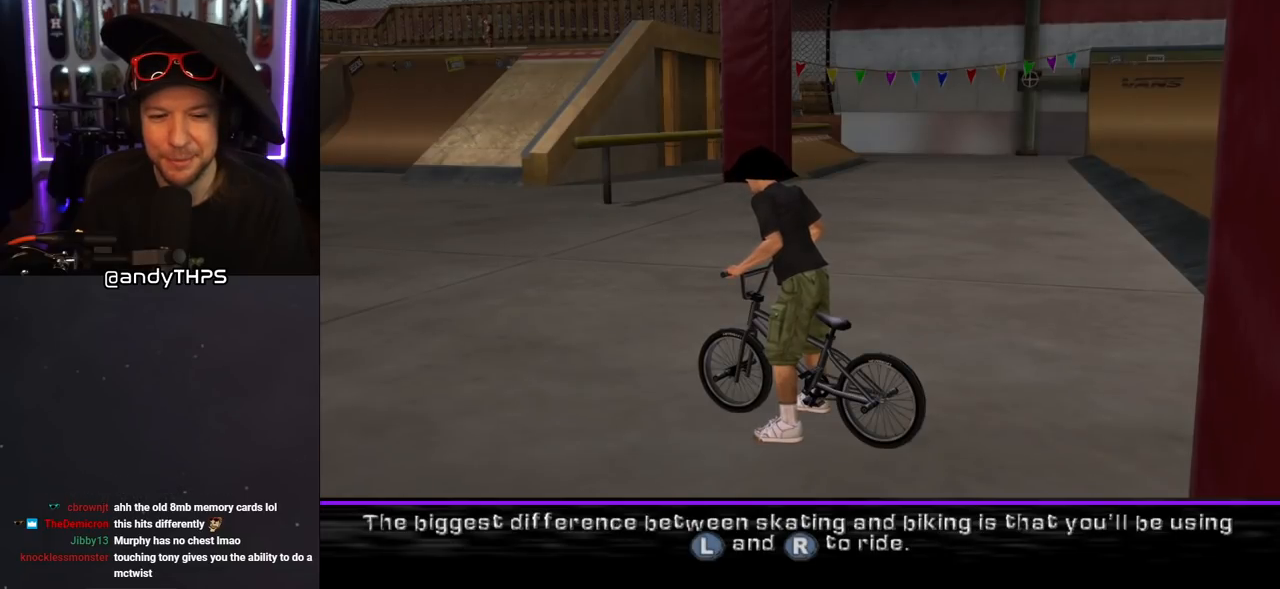
{"buttons": [], "left_stick": "center", "right_stick": "center", "events": []}
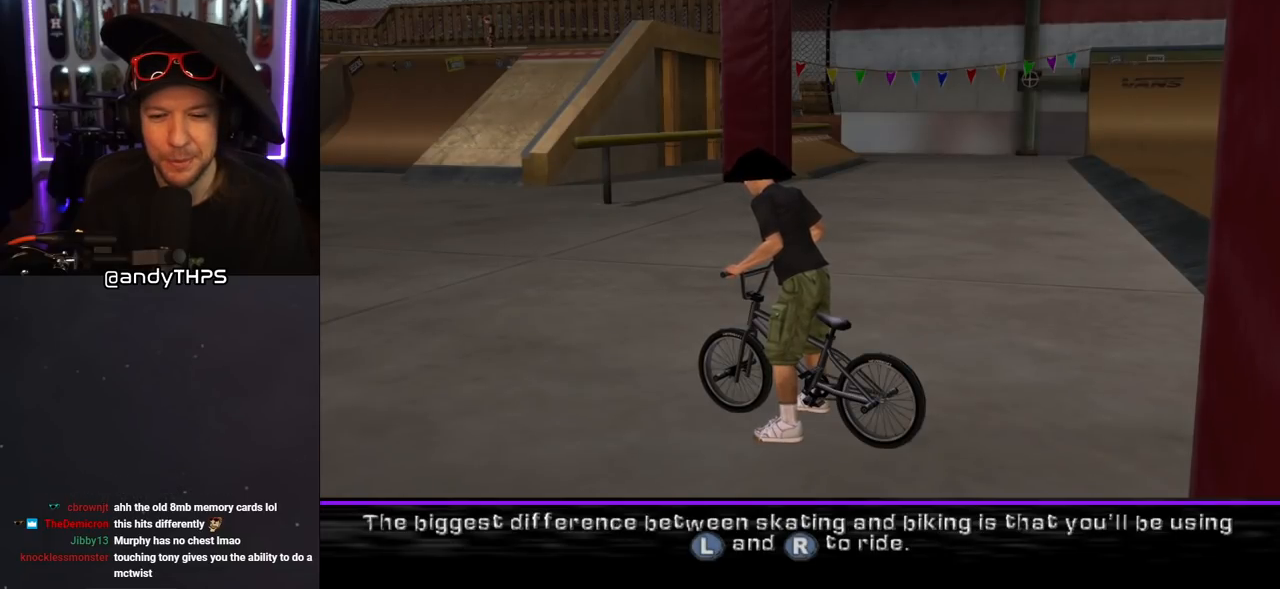
{"buttons": [], "left_stick": "center", "right_stick": "center", "events": [[283, "CROSS", "down"], [400, "CROSS", "up"]]}
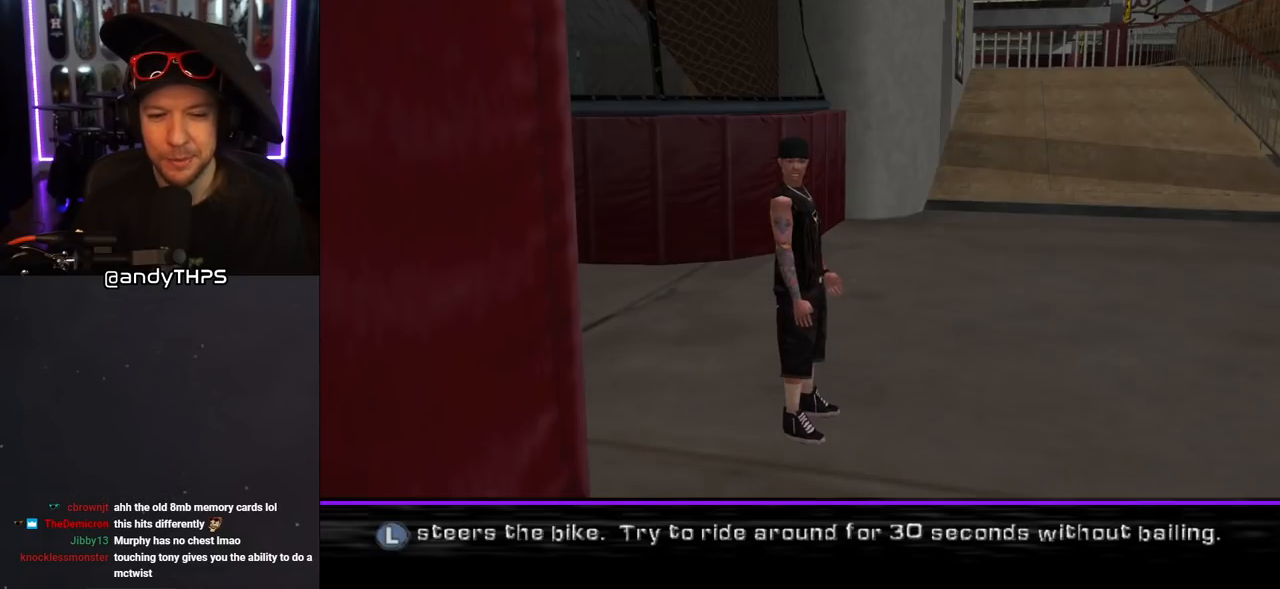
{"buttons": [], "left_stick": "center", "right_stick": "center", "events": []}
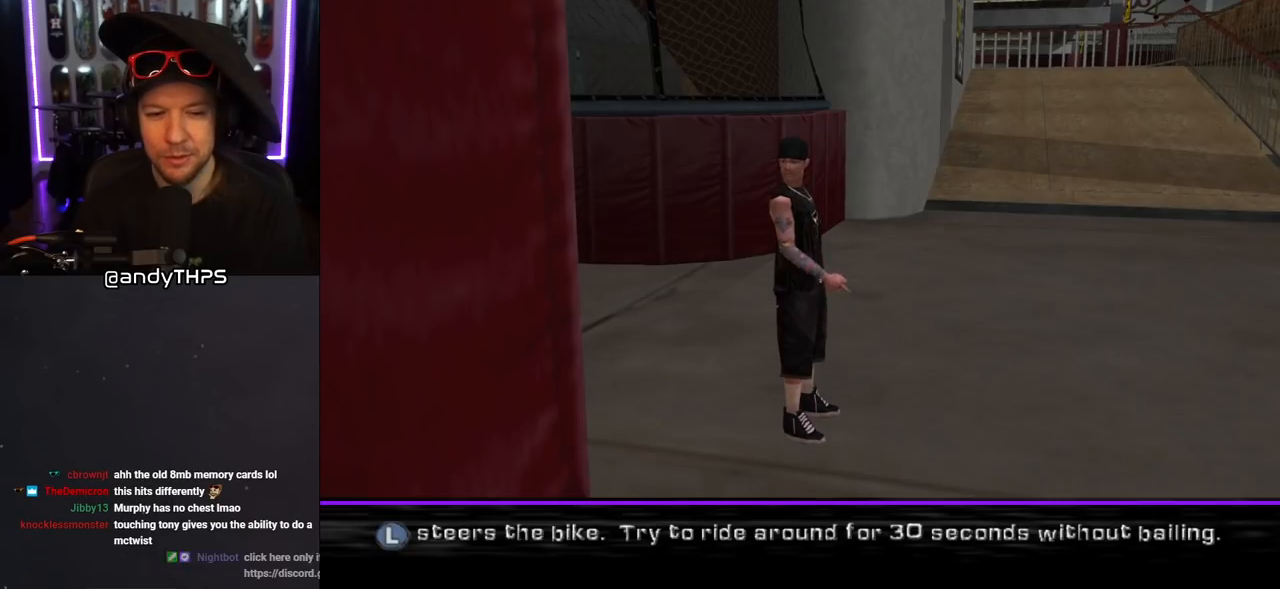
{"buttons": [], "left_stick": "center", "right_stick": "center", "events": []}
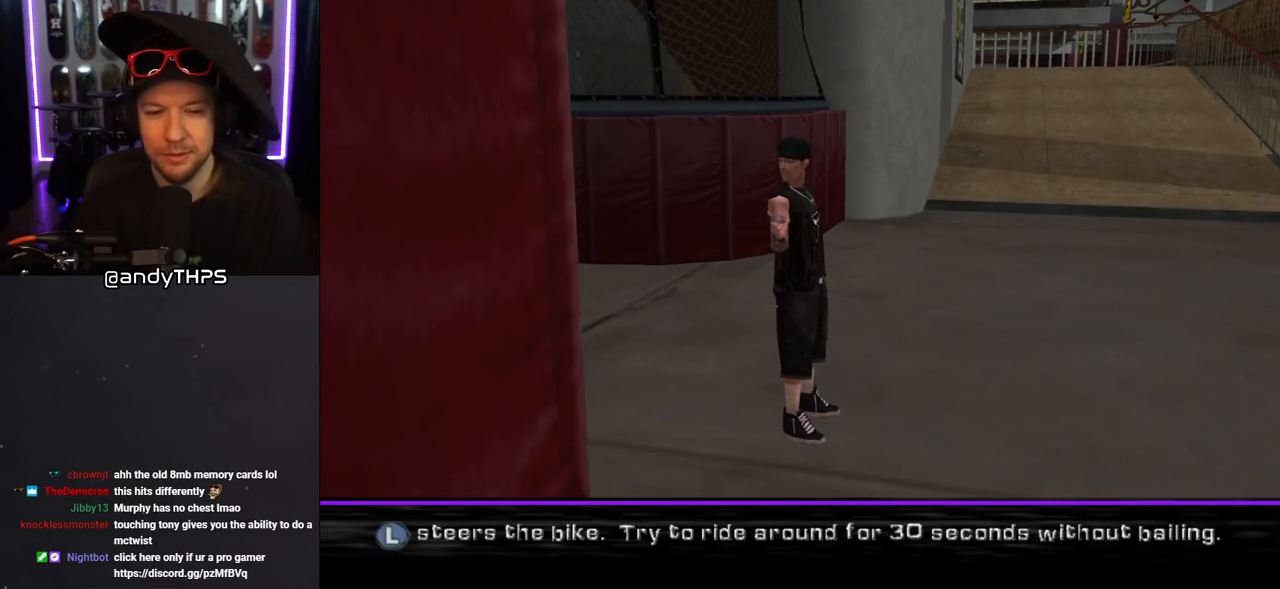
{"buttons": [], "left_stick": "center", "right_stick": "center", "events": []}
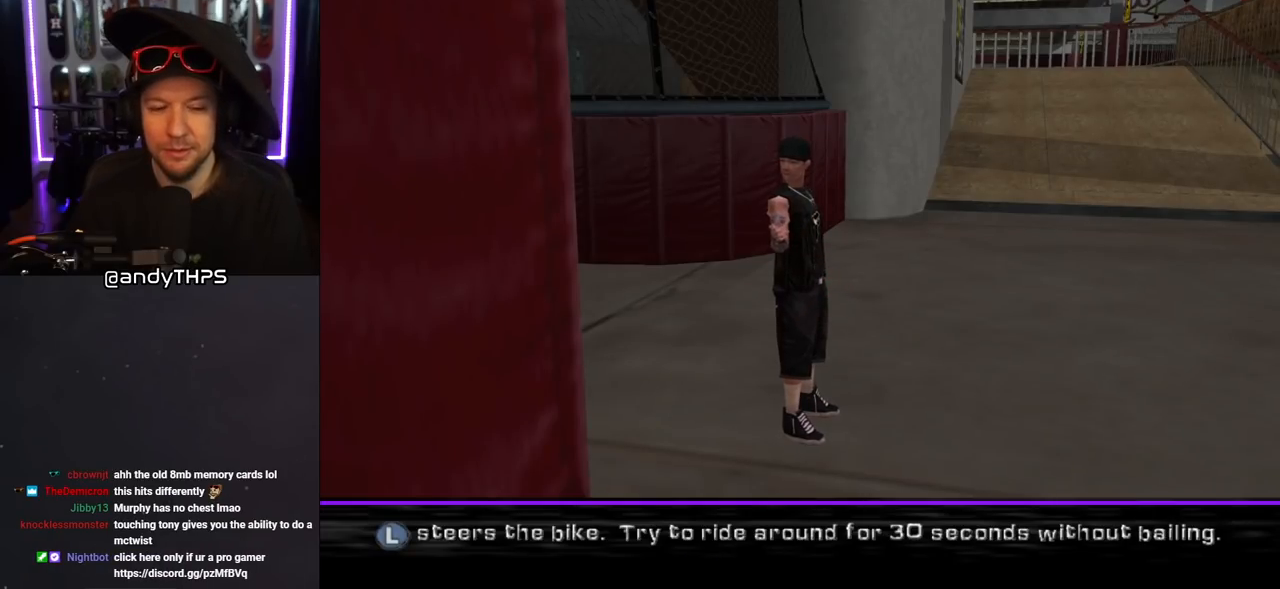
{"buttons": [], "left_stick": "center", "right_stick": "center", "events": []}
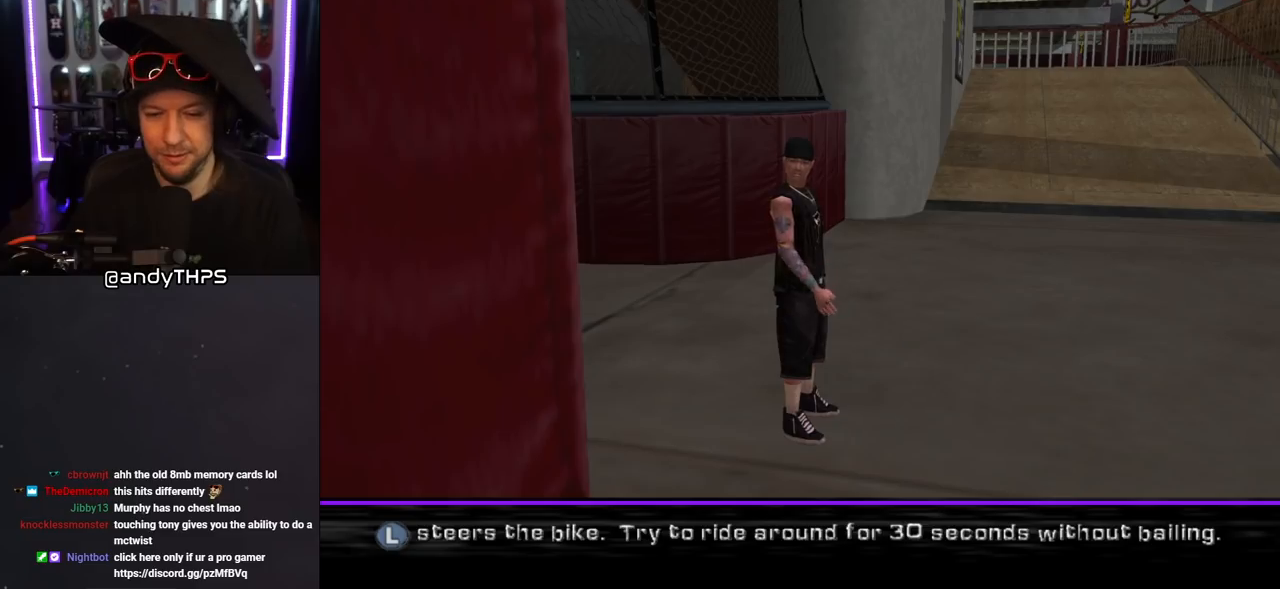
{"buttons": [], "left_stick": "center", "right_stick": "center", "events": [[233, "CROSS", "down"], [367, "CROSS", "up"]]}
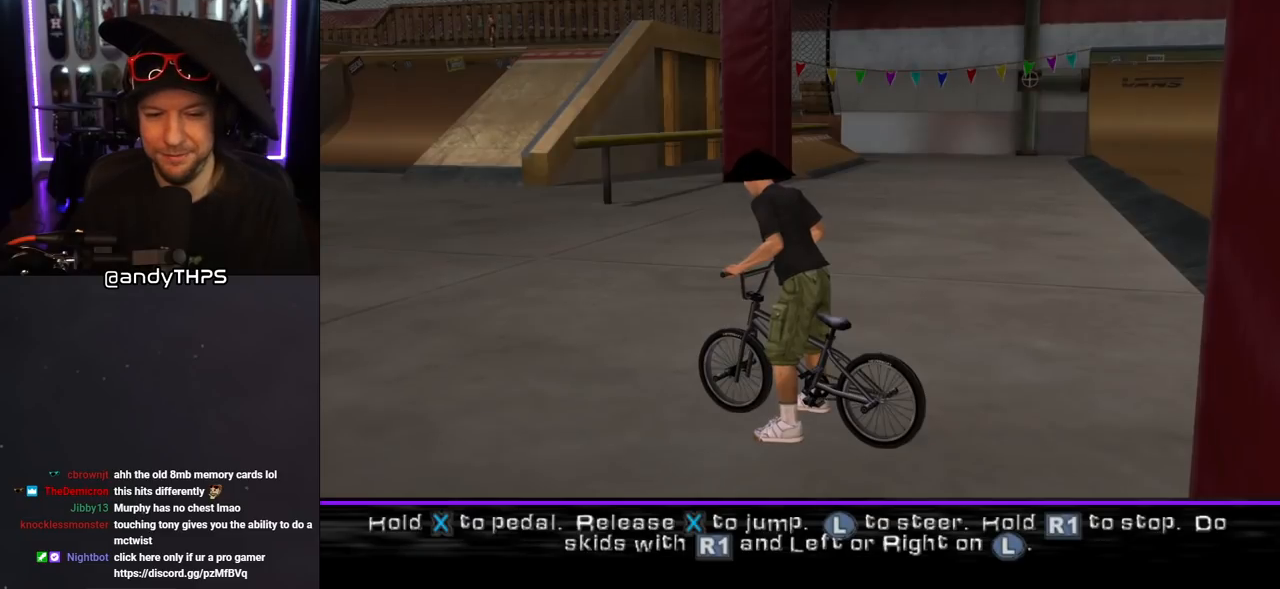
{"buttons": [], "left_stick": "center", "right_stick": "center", "events": []}
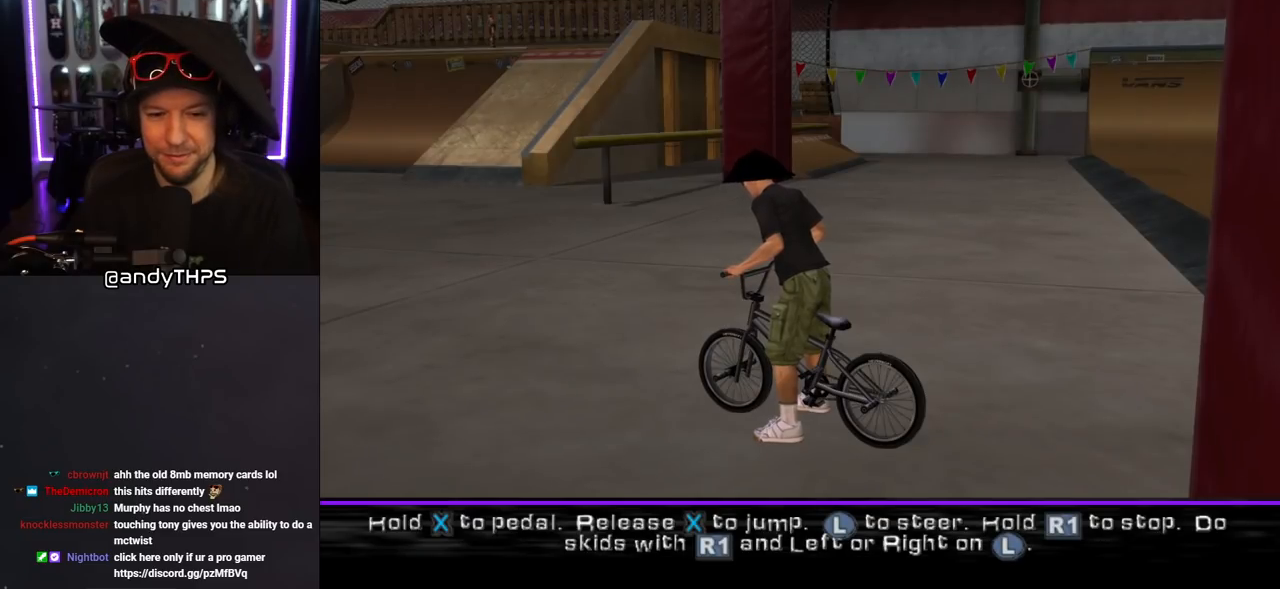
{"buttons": [], "left_stick": "center", "right_stick": "center", "events": []}
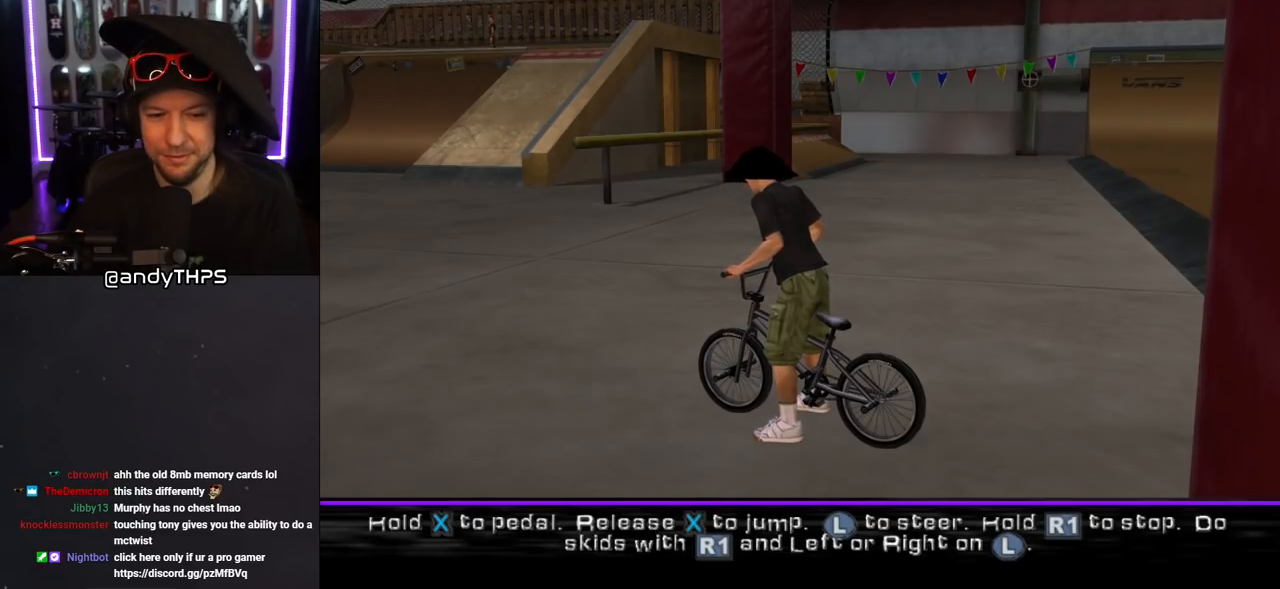
{"buttons": [], "left_stick": "center", "right_stick": "center", "events": [[150, "CROSS", "down"], [317, "CROSS", "up"]]}
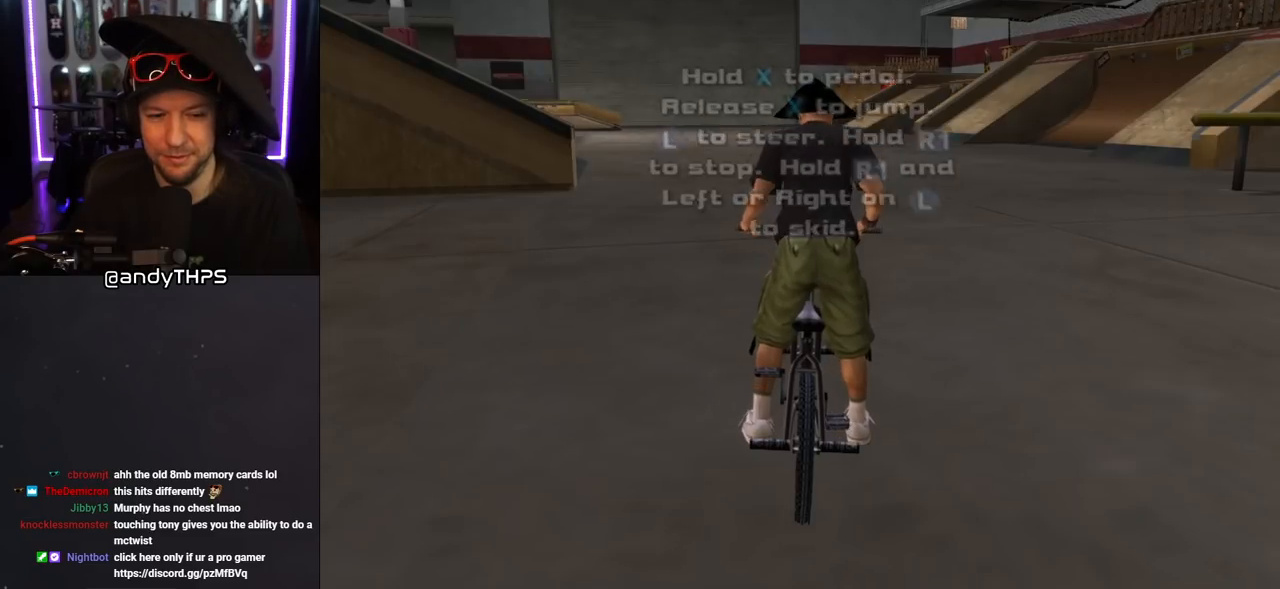
{"buttons": ["CROSS"], "left_stick": "center", "right_stick": "center", "events": [[417, "CROSS", "down"]]}
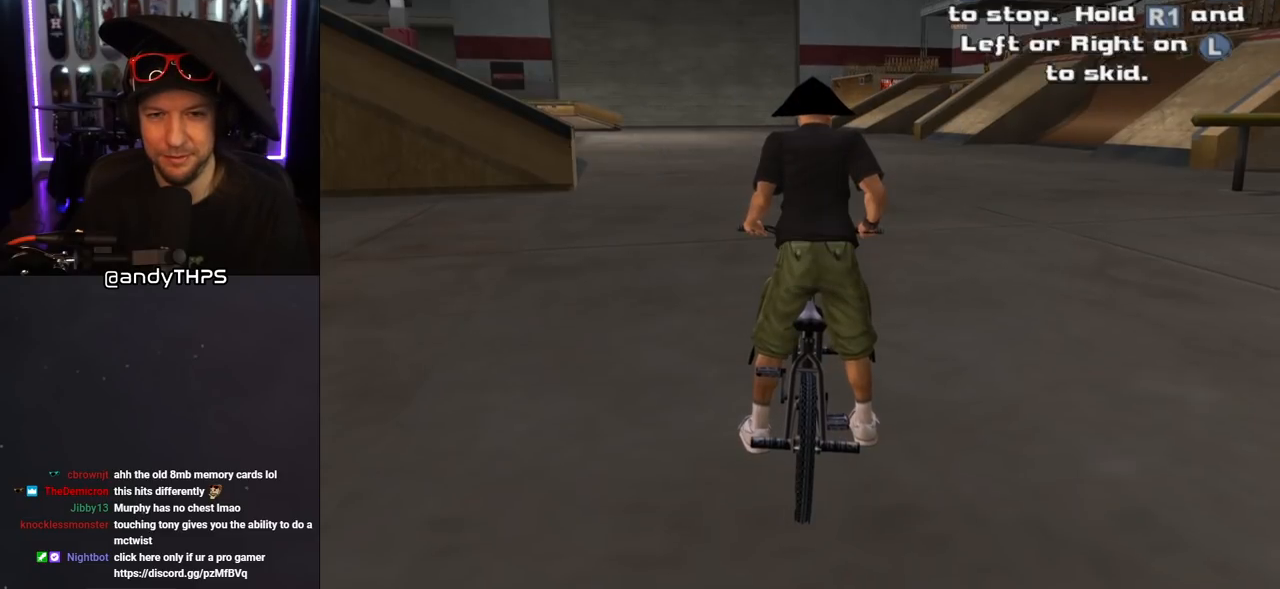
{"buttons": ["CROSS"], "left_stick": "center", "right_stick": "center", "events": []}
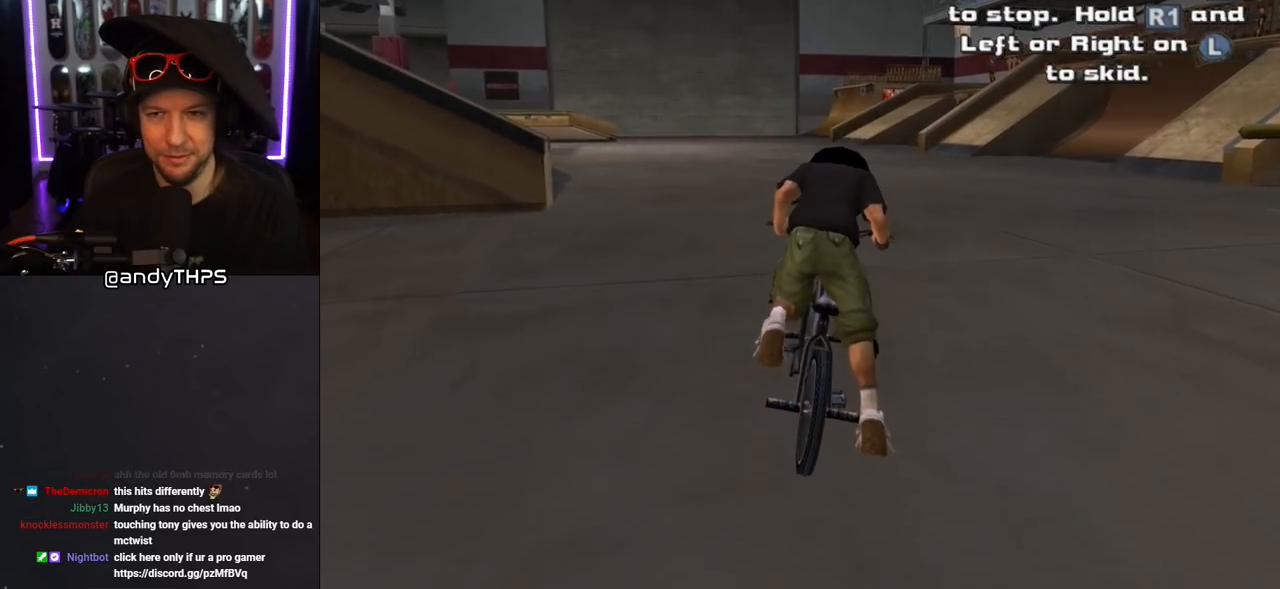
{"buttons": ["CROSS"], "left_stick": "center", "right_stick": "center", "events": [[167, "left_stick", "right"], [317, "left_stick", "center"]]}
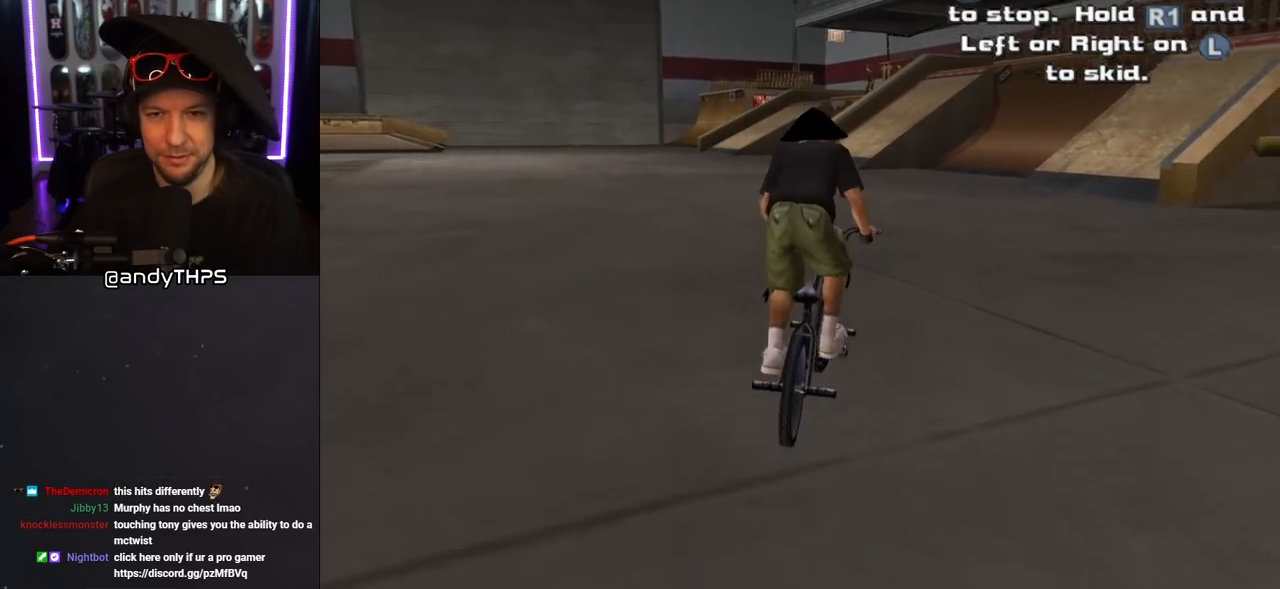
{"buttons": [], "left_stick": "left", "right_stick": "center", "events": [[117, "left_stick", "left"], [167, "CROSS", "up"], [350, "left_stick", "center"], [500, "left_stick", "left"]]}
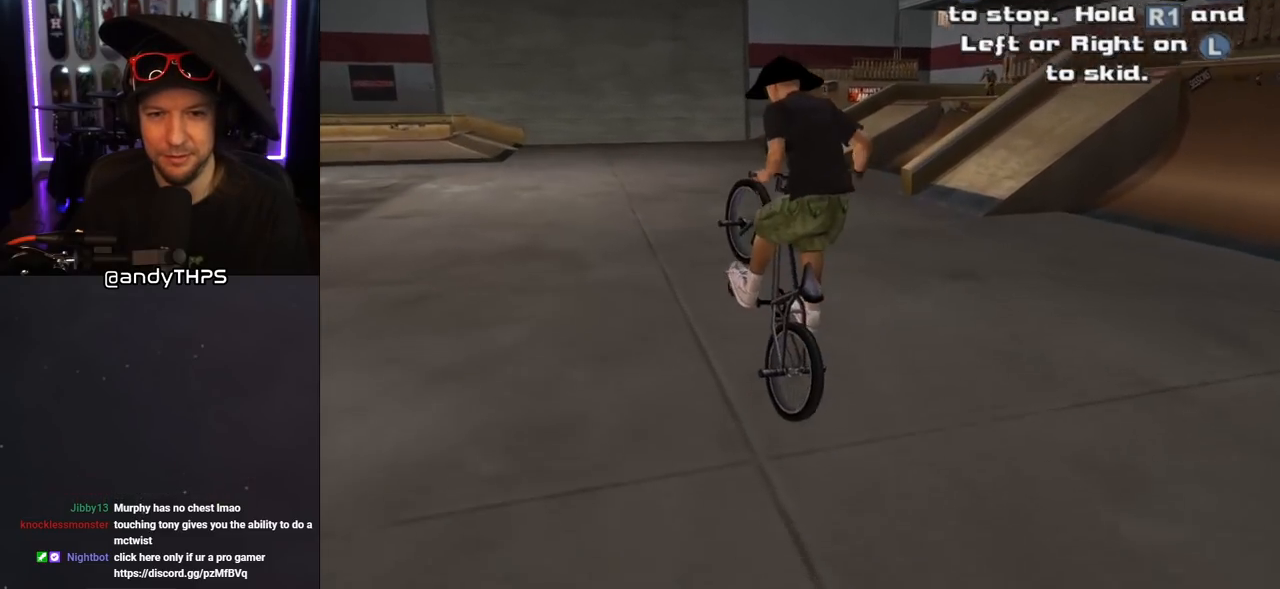
{"buttons": [], "left_stick": "right", "right_stick": "center", "events": [[50, "left_stick", "center"], [417, "left_stick", "right"]]}
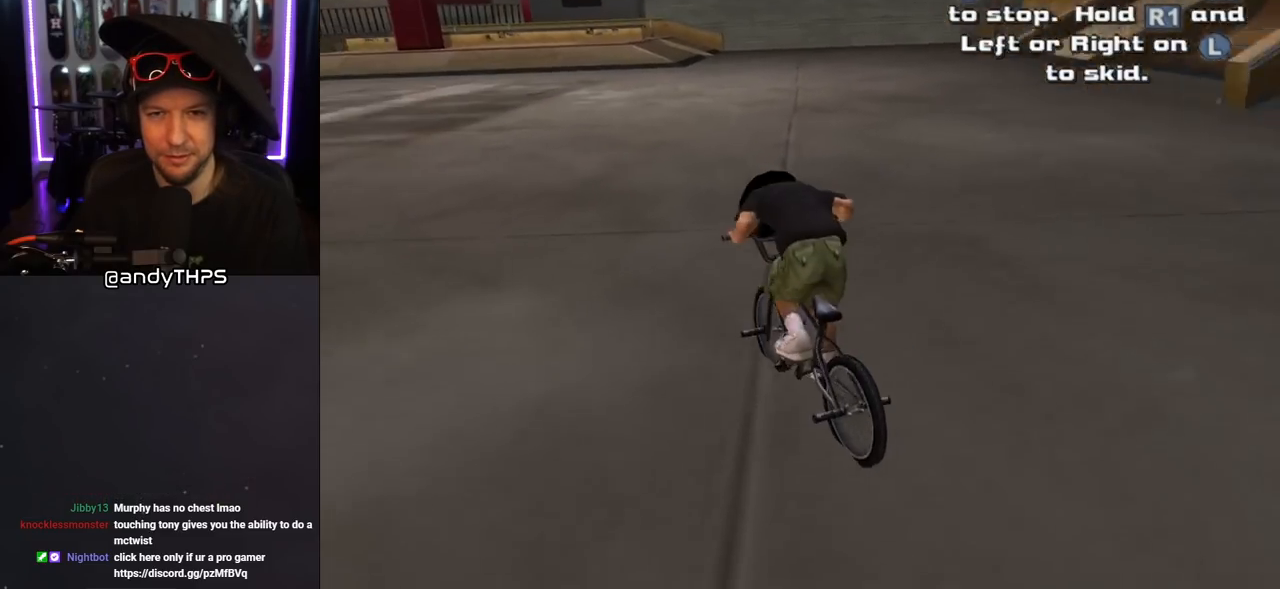
{"buttons": [], "left_stick": "left", "right_stick": "center", "events": [[183, "left_stick", "center"], [417, "left_stick", "left"]]}
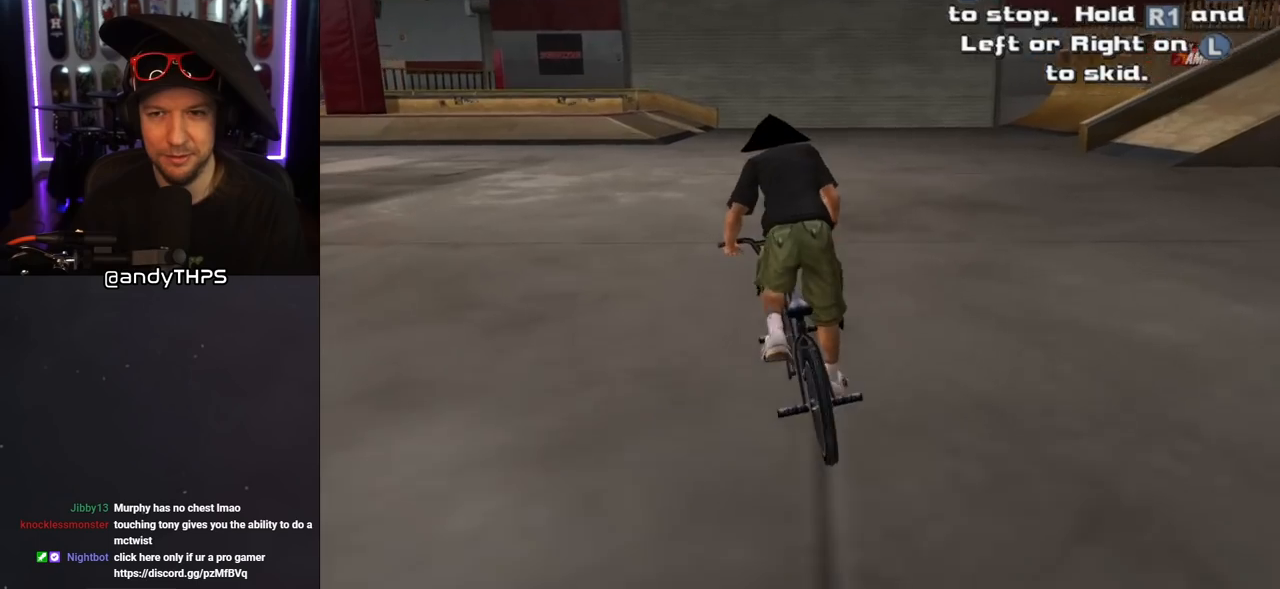
{"buttons": [], "left_stick": "center", "right_stick": "center", "events": [[367, "left_stick", "center"]]}
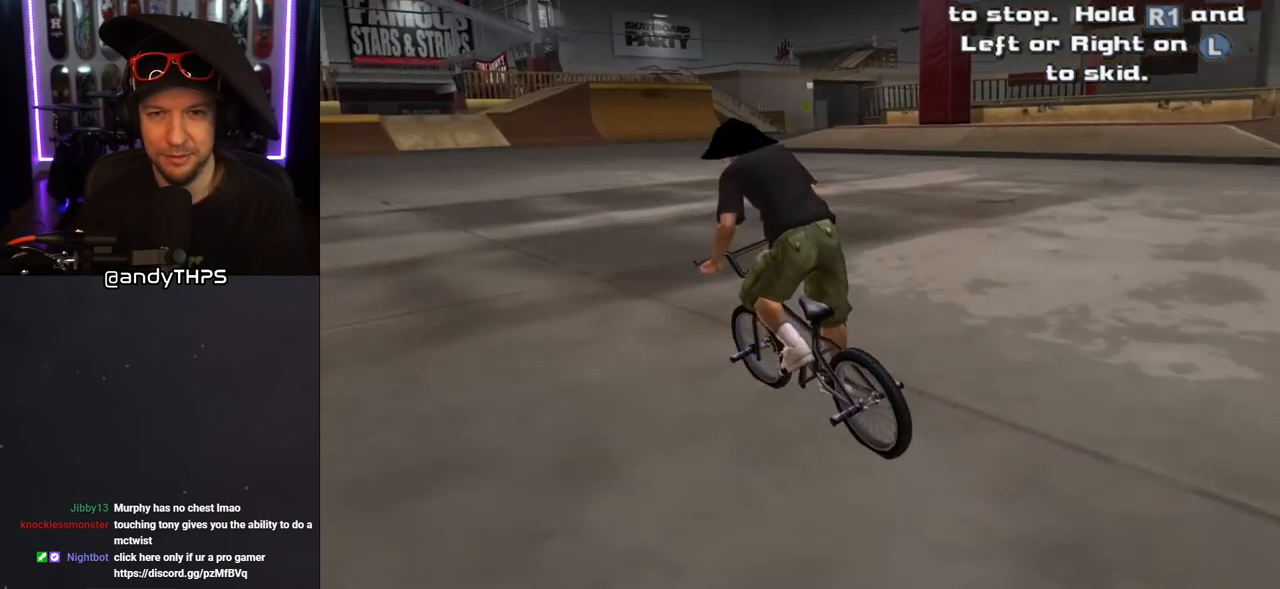
{"buttons": [], "left_stick": "center", "right_stick": "center", "events": [[50, "left_stick", "right"], [483, "left_stick", "center"]]}
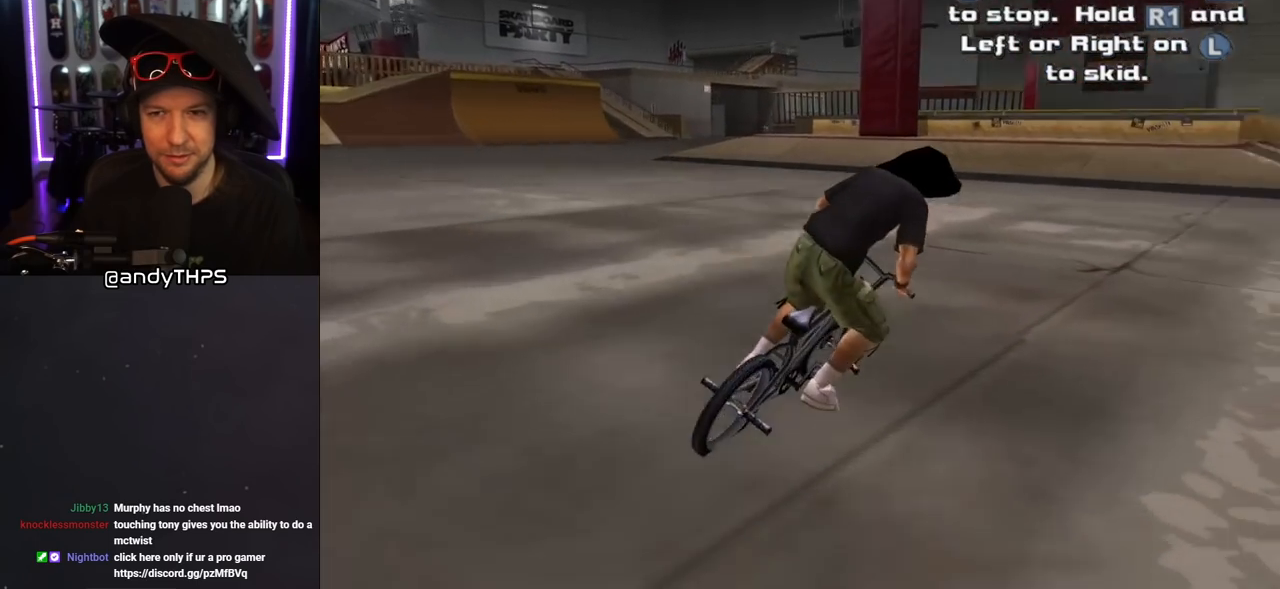
{"buttons": [], "left_stick": "left", "right_stick": "center", "events": [[50, "left_stick", "left"]]}
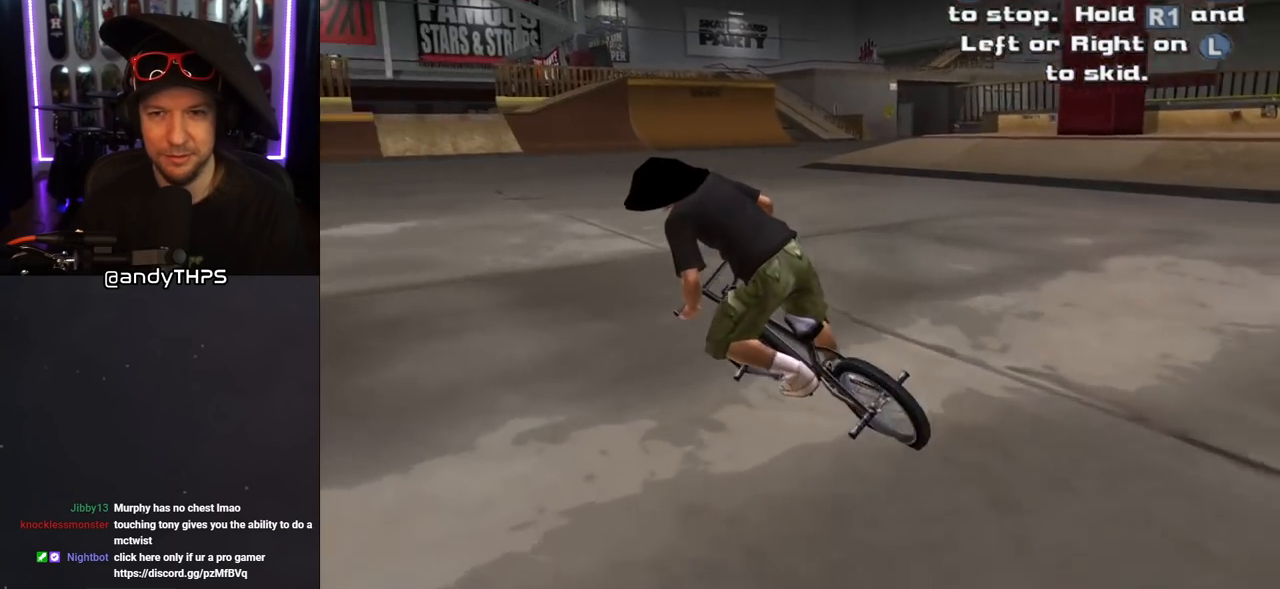
{"buttons": [], "left_stick": "right", "right_stick": "center", "events": [[233, "left_stick", "right"]]}
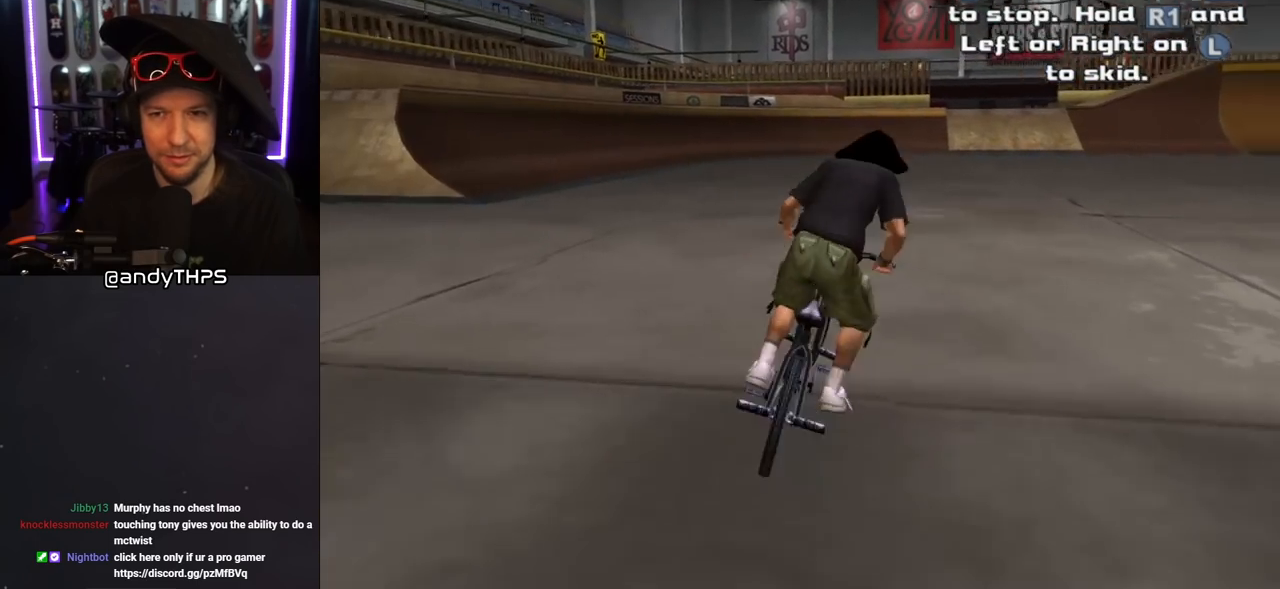
{"buttons": [], "left_stick": "up-left", "right_stick": "center", "events": [[417, "left_stick", "up-left"]]}
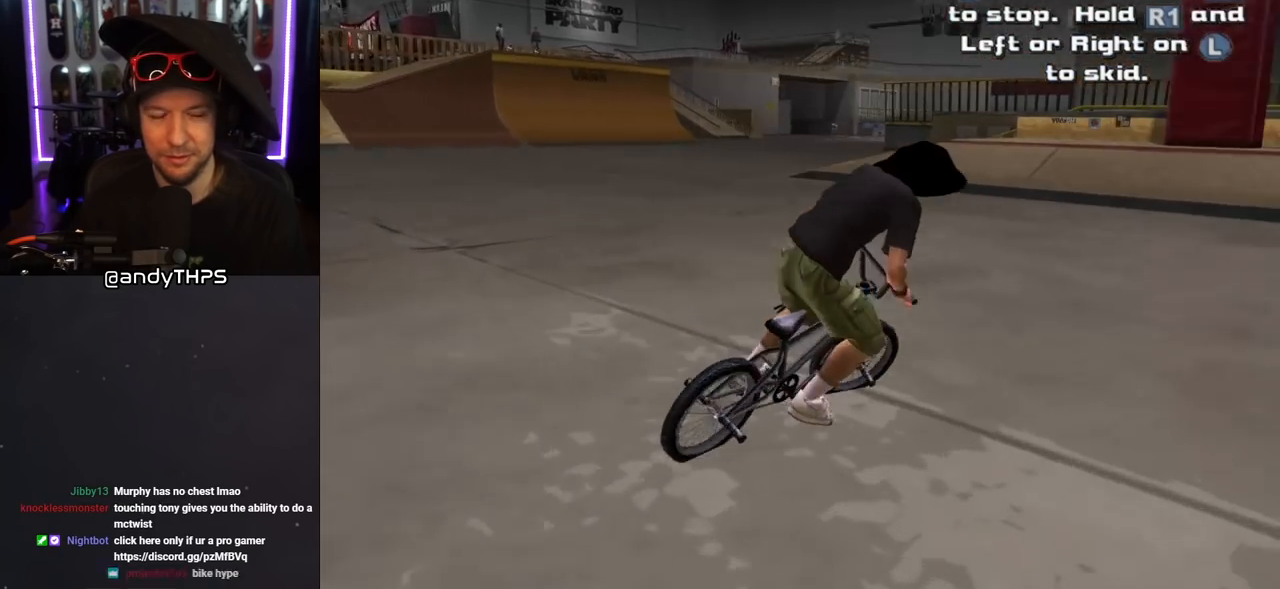
{"buttons": [], "left_stick": "left", "right_stick": "center", "events": [[150, "left_stick", "left"]]}
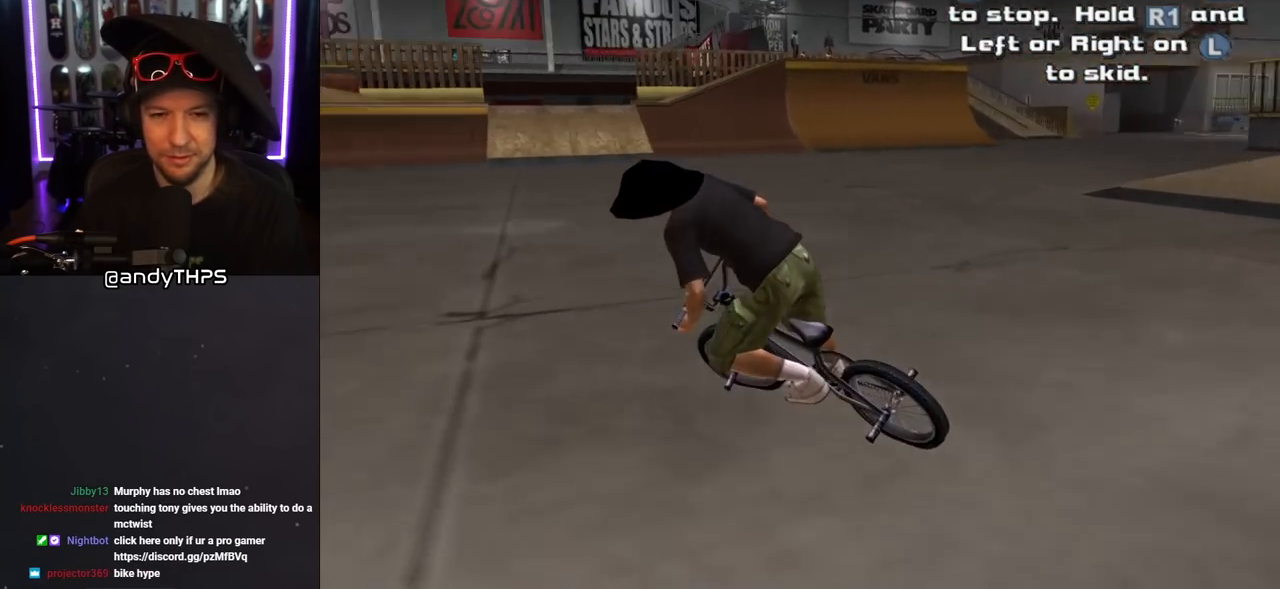
{"buttons": ["L1"], "left_stick": "left", "right_stick": "center", "events": [[150, "L1", "down"]]}
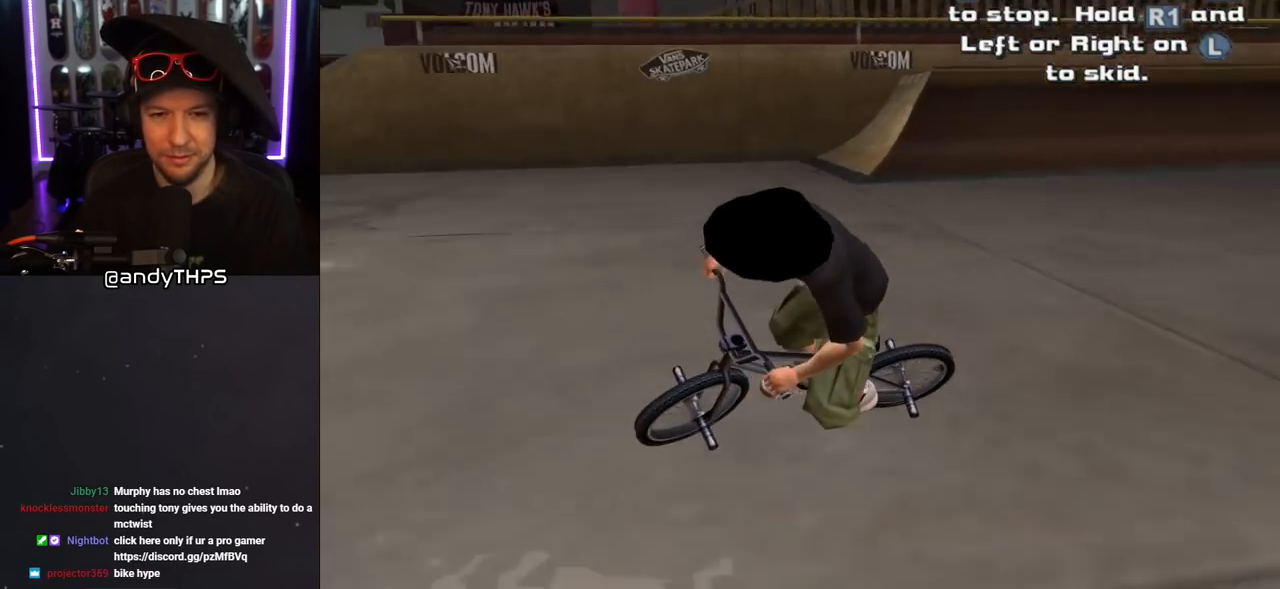
{"buttons": [], "left_stick": "up-right", "right_stick": "center", "events": [[67, "L1", "up"], [200, "left_stick", "up-left"], [300, "left_stick", "up"], [400, "left_stick", "up-right"]]}
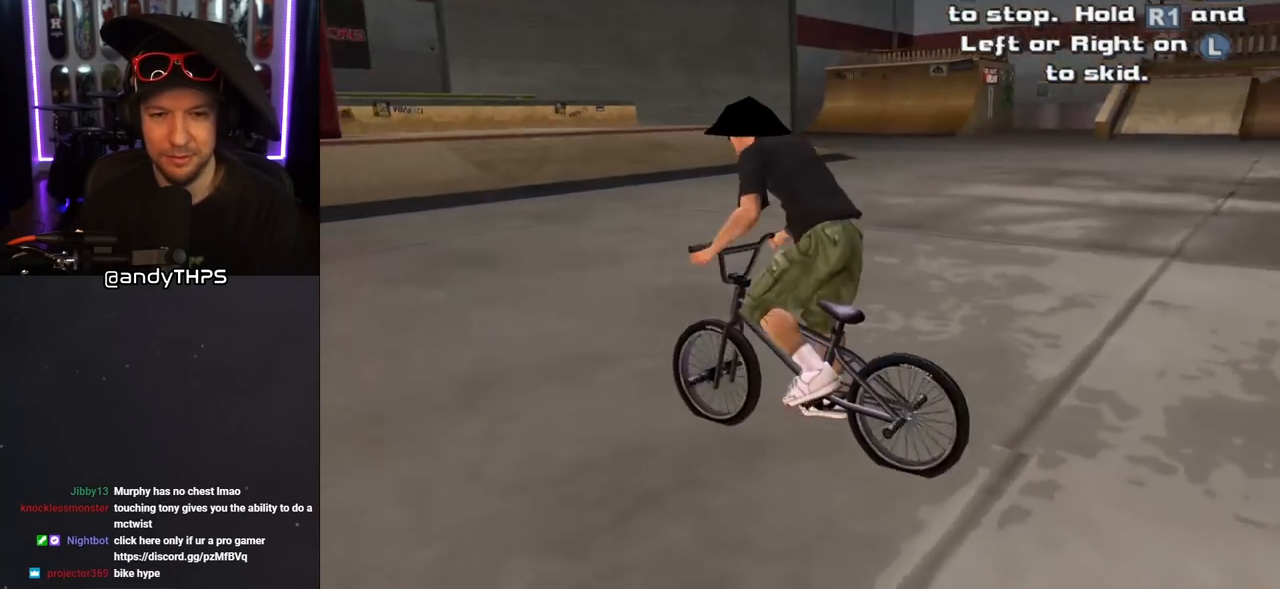
{"buttons": [], "left_stick": "up-right", "right_stick": "center", "events": []}
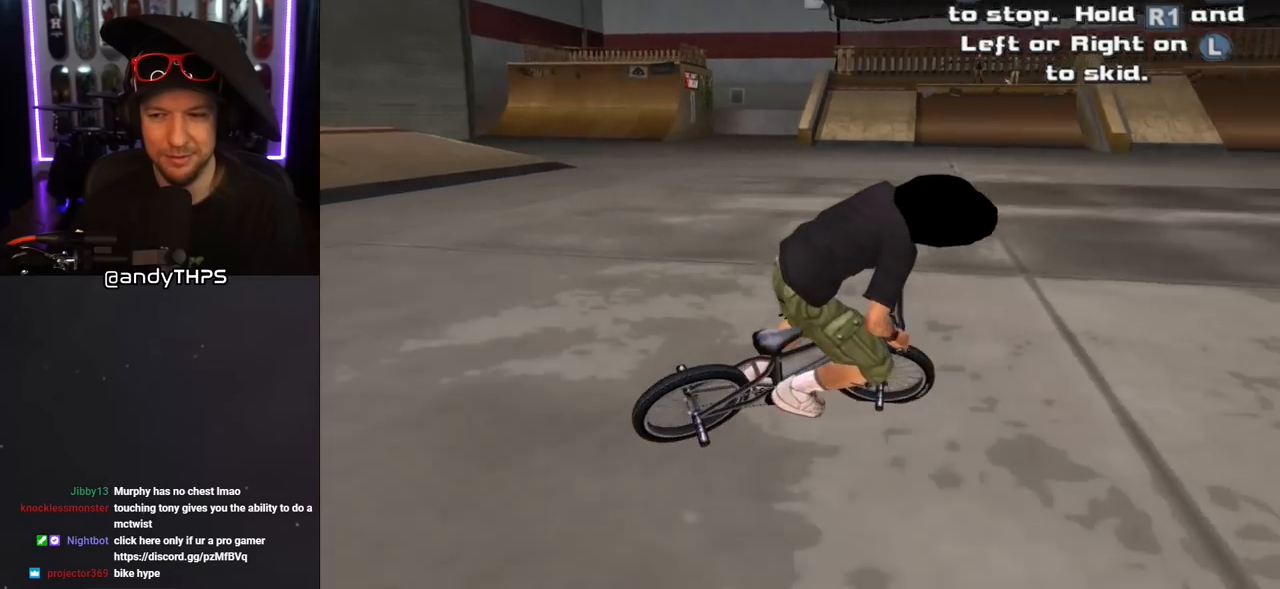
{"buttons": [], "left_stick": "up-left", "right_stick": "center", "events": [[167, "left_stick", "up"], [350, "left_stick", "up-left"]]}